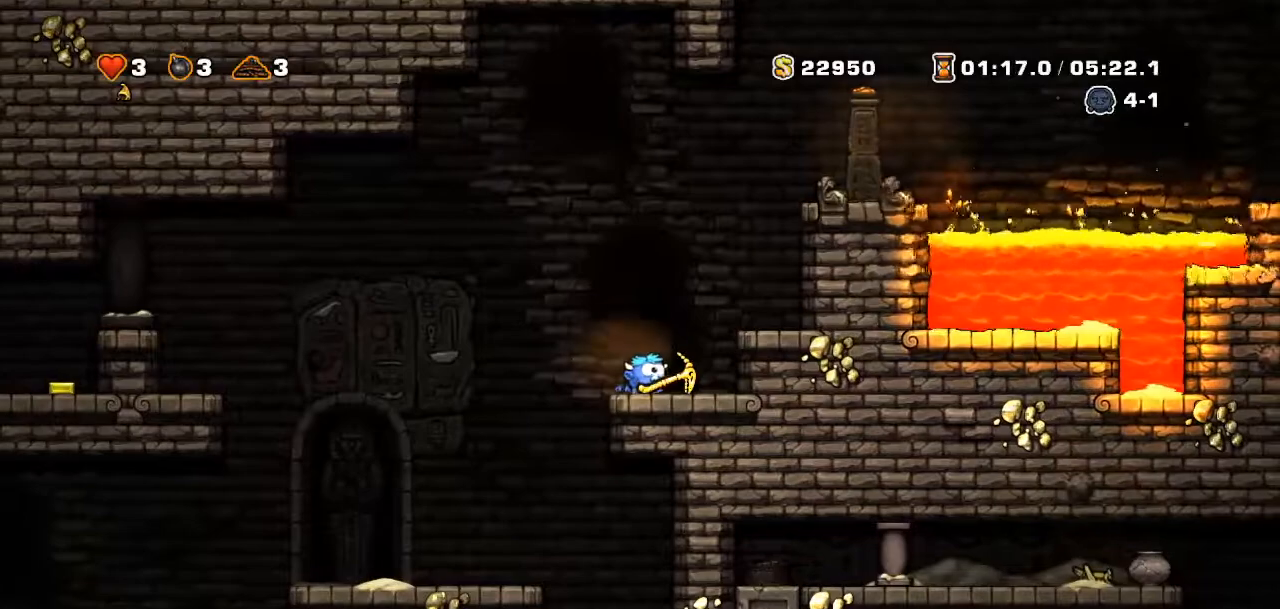
Gameplay with a controller (PlayStation layout); each line is a JSON object with the inputs held at the frame after it. "events" lists button and stick changes between this image and that frame as [ms after this image, input, new state], when the widget could be followed in between. Not read: L3 R3 TOUCHPAD.
{"buttons": ["DPAD_DOWN"], "events": []}
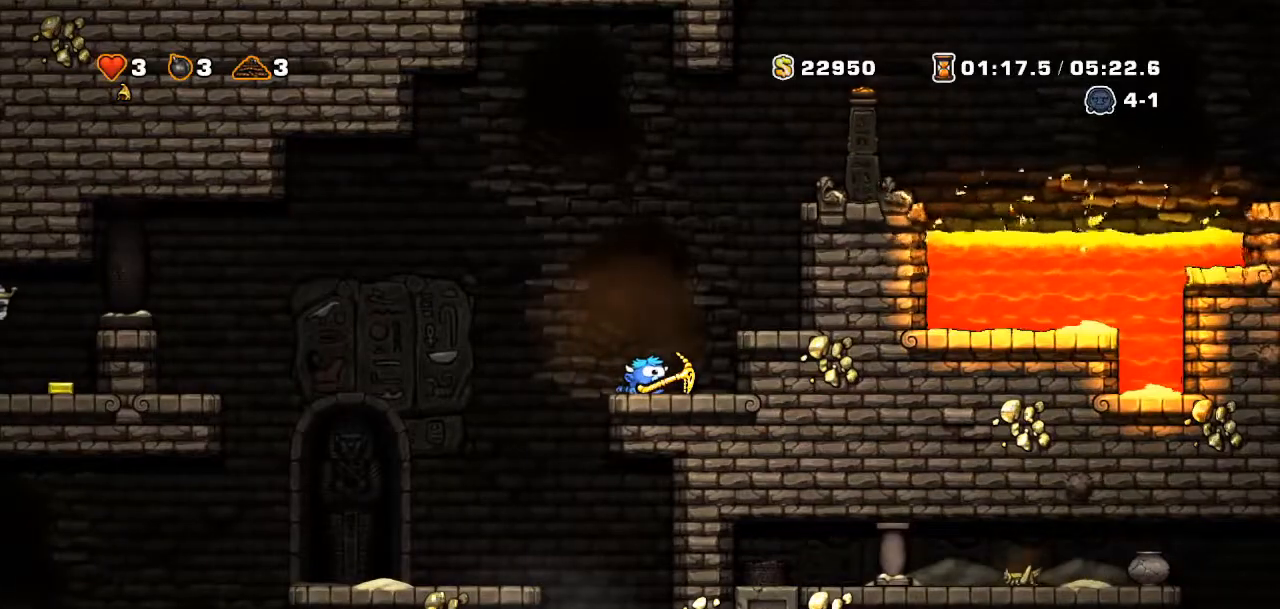
{"buttons": ["DPAD_DOWN"], "events": []}
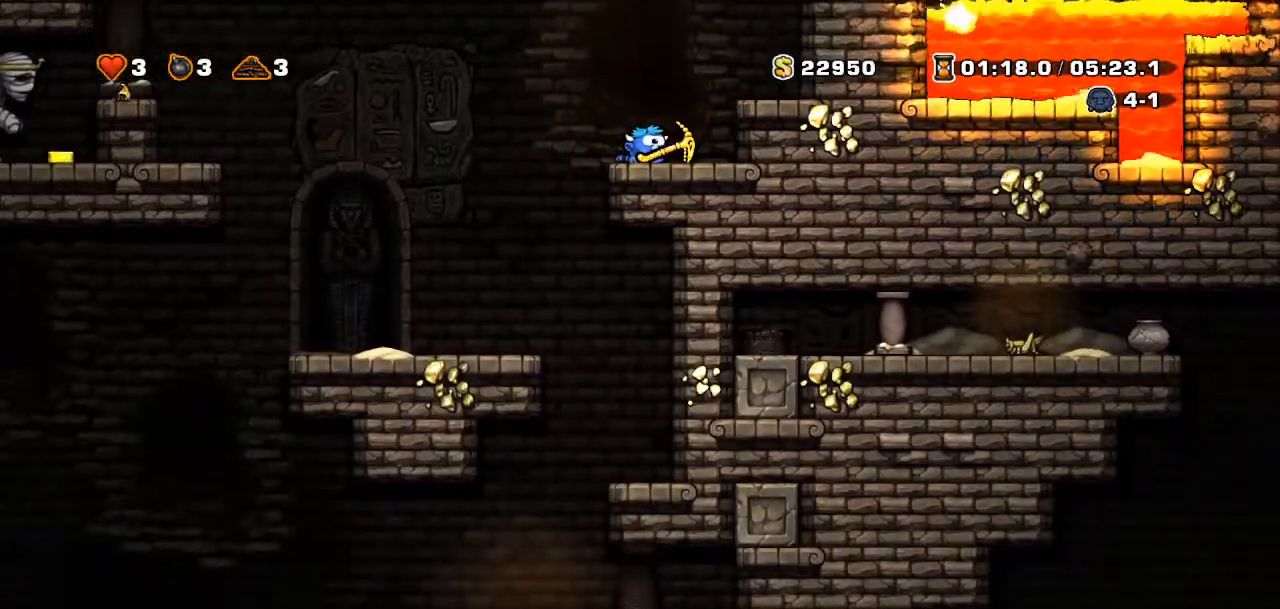
{"buttons": [], "events": [[83, "DPAD_DOWN", "up"], [384, "DPAD_LEFT", "down"], [434, "DPAD_LEFT", "up"]]}
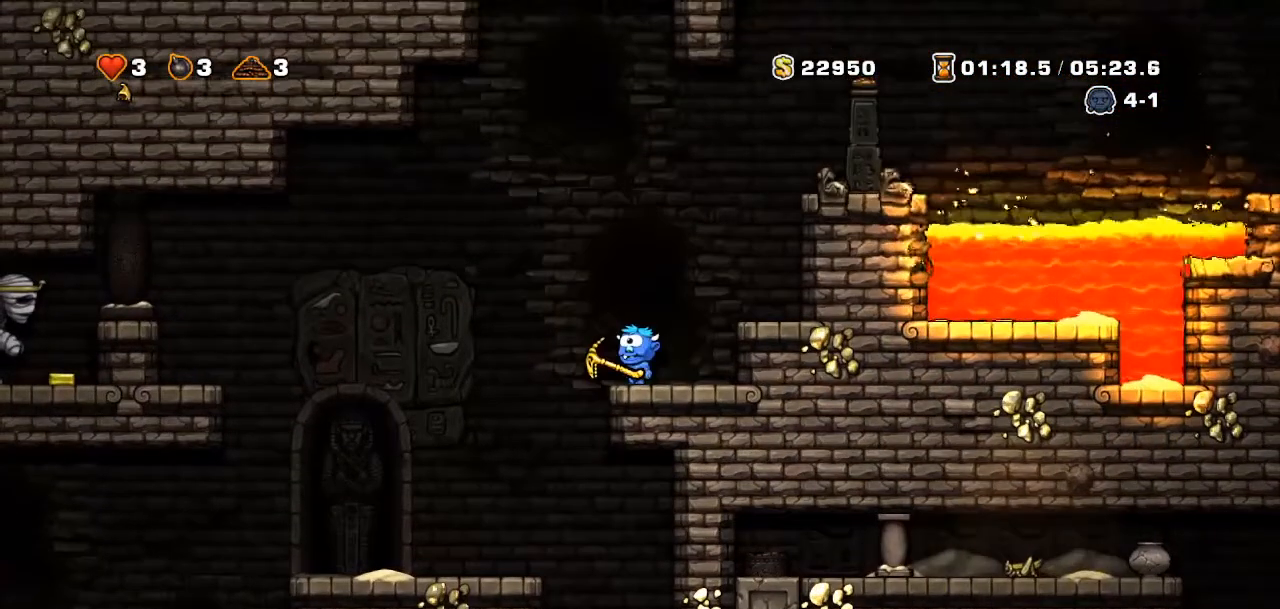
{"buttons": ["DPAD_RIGHT"], "events": [[317, "DPAD_RIGHT", "down"]]}
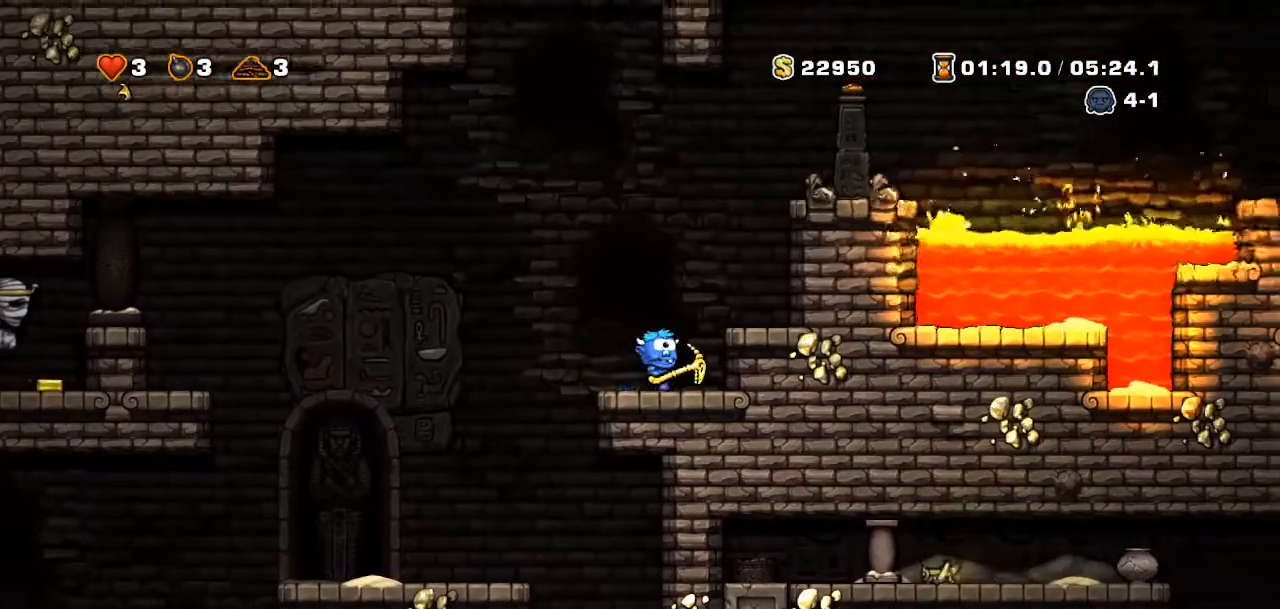
{"buttons": ["DPAD_DOWN"], "events": [[67, "DPAD_RIGHT", "up"], [133, "DPAD_DOWN", "down"]]}
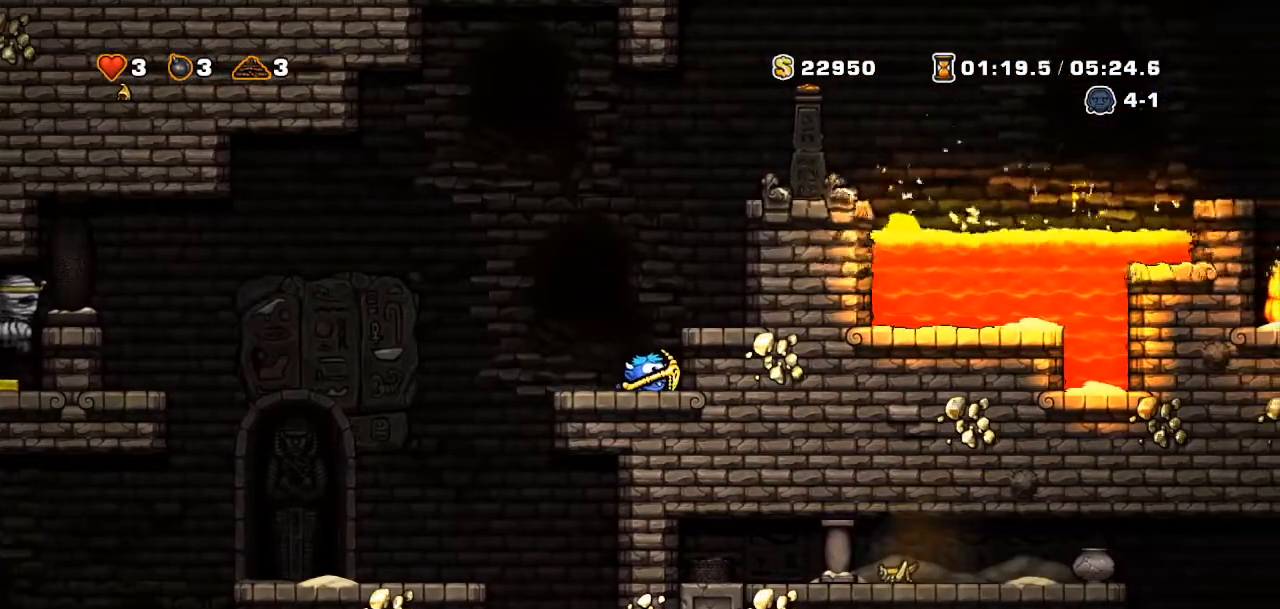
{"buttons": ["DPAD_DOWN"], "events": []}
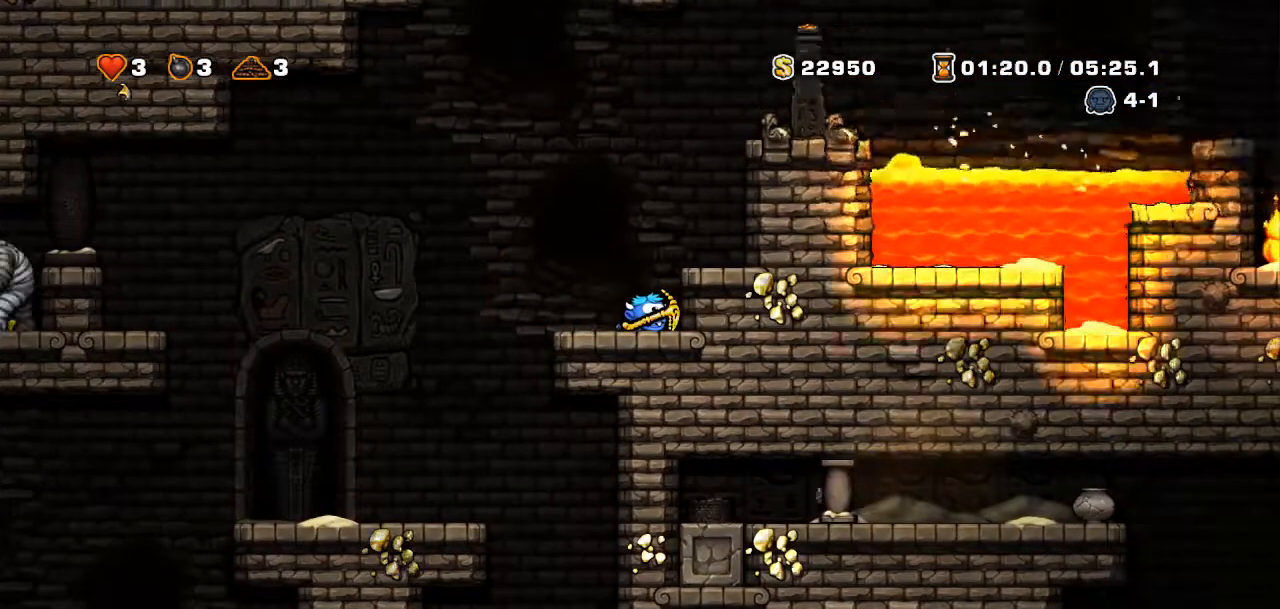
{"buttons": ["DPAD_DOWN"], "events": []}
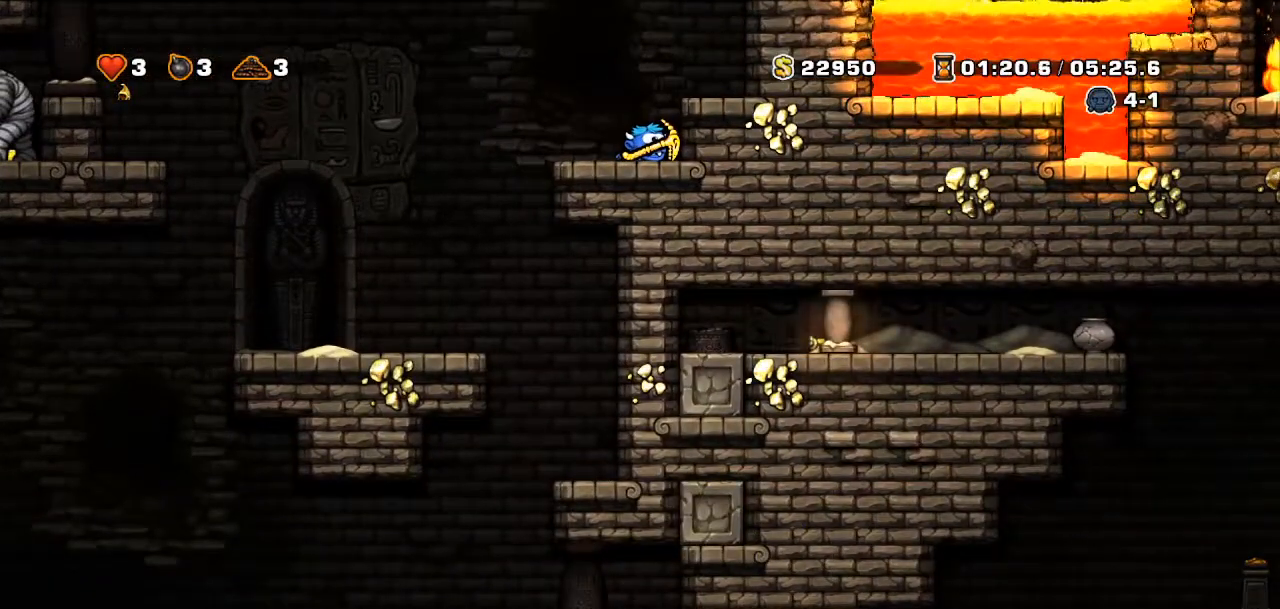
{"buttons": [], "events": [[117, "DPAD_DOWN", "up"], [334, "DPAD_LEFT", "down"], [417, "DPAD_LEFT", "up"]]}
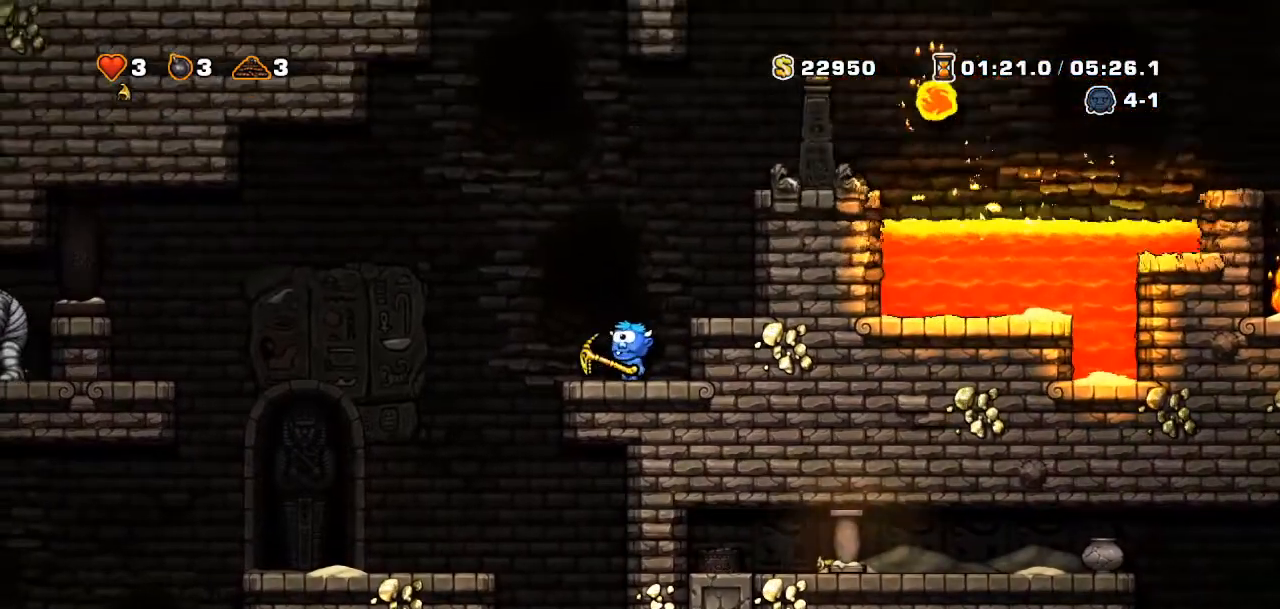
{"buttons": ["R2", "DPAD_LEFT"], "events": [[267, "DPAD_LEFT", "down"], [384, "R2", "down"]]}
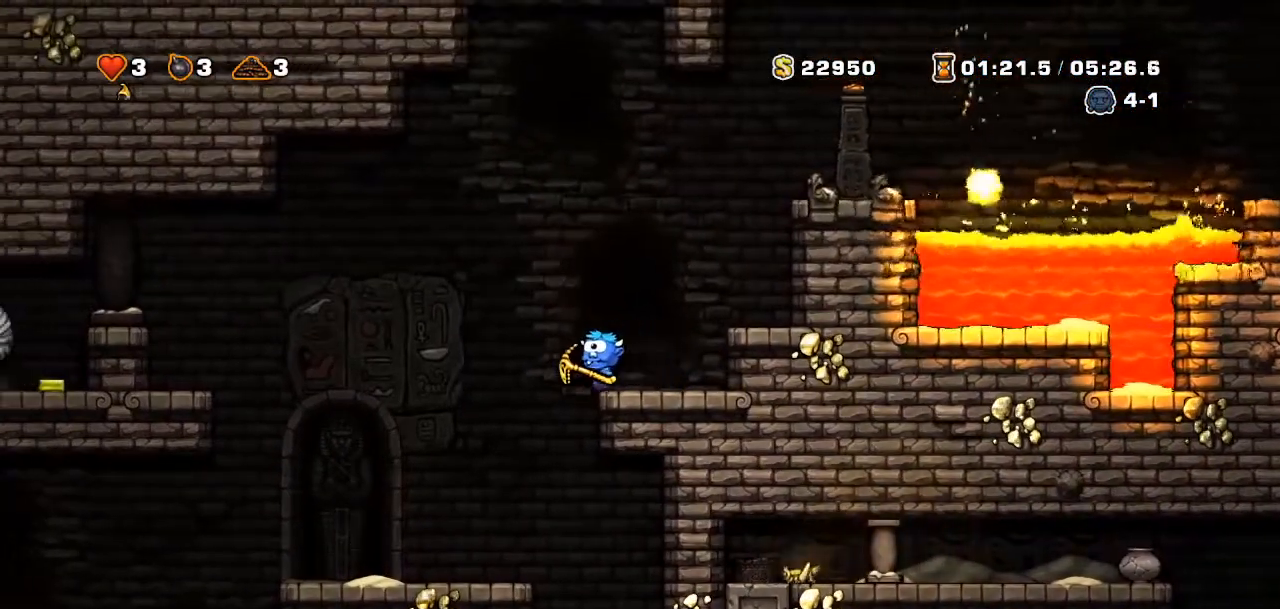
{"buttons": ["DPAD_DOWN"]}
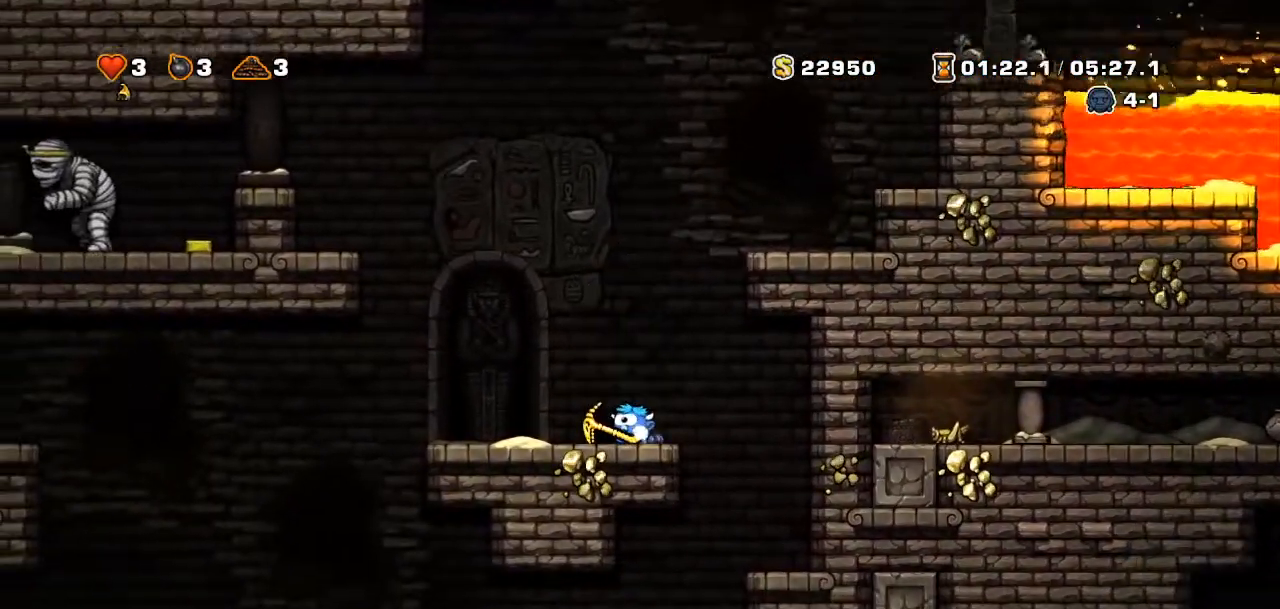
{"buttons": ["DPAD_DOWN"], "events": []}
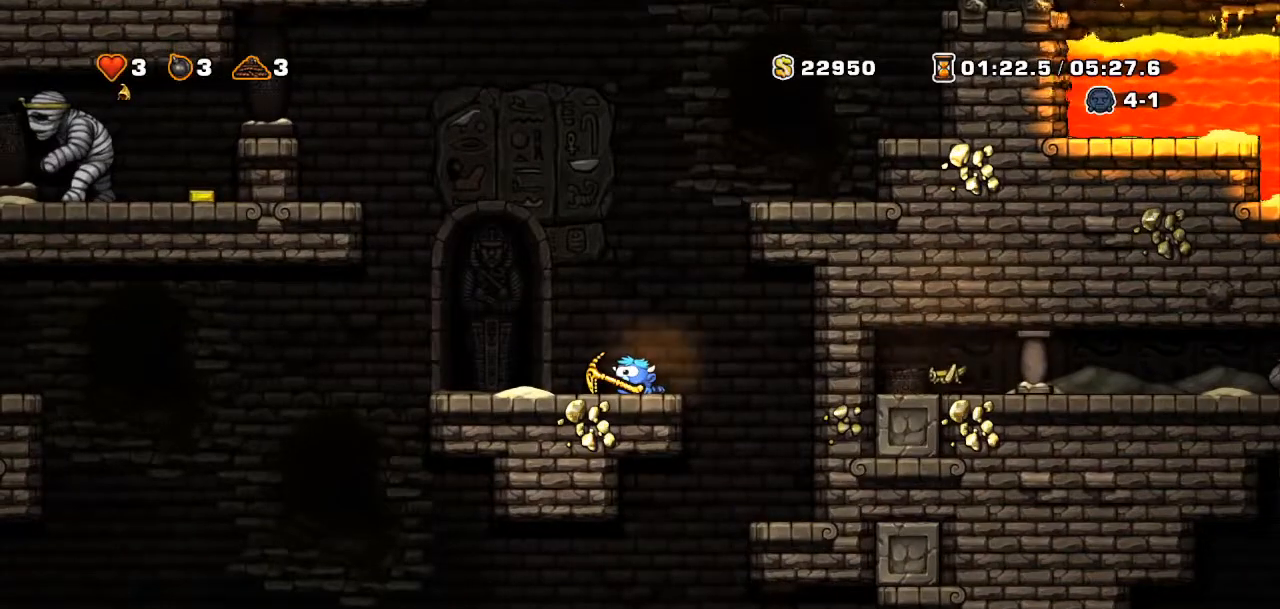
{"buttons": ["R2", "DPAD_LEFT"], "events": [[267, "DPAD_DOWN", "up"], [317, "R2", "down"], [334, "DPAD_LEFT", "down"]]}
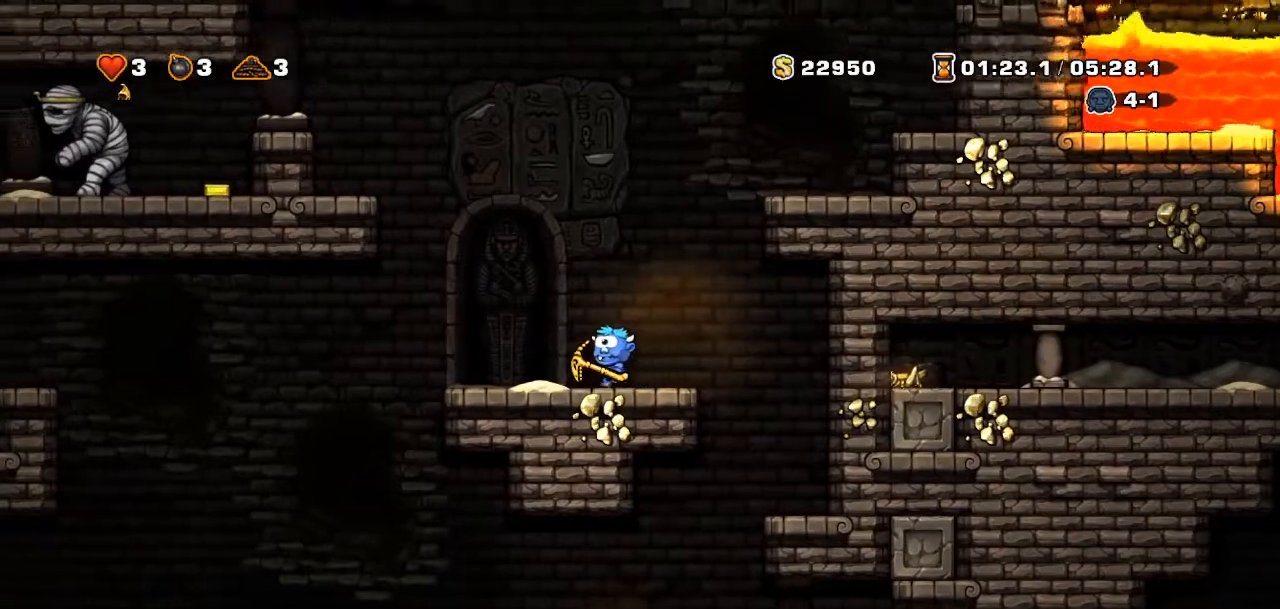
{"buttons": [], "events": [[100, "R2", "up"], [183, "DPAD_LEFT", "up"]]}
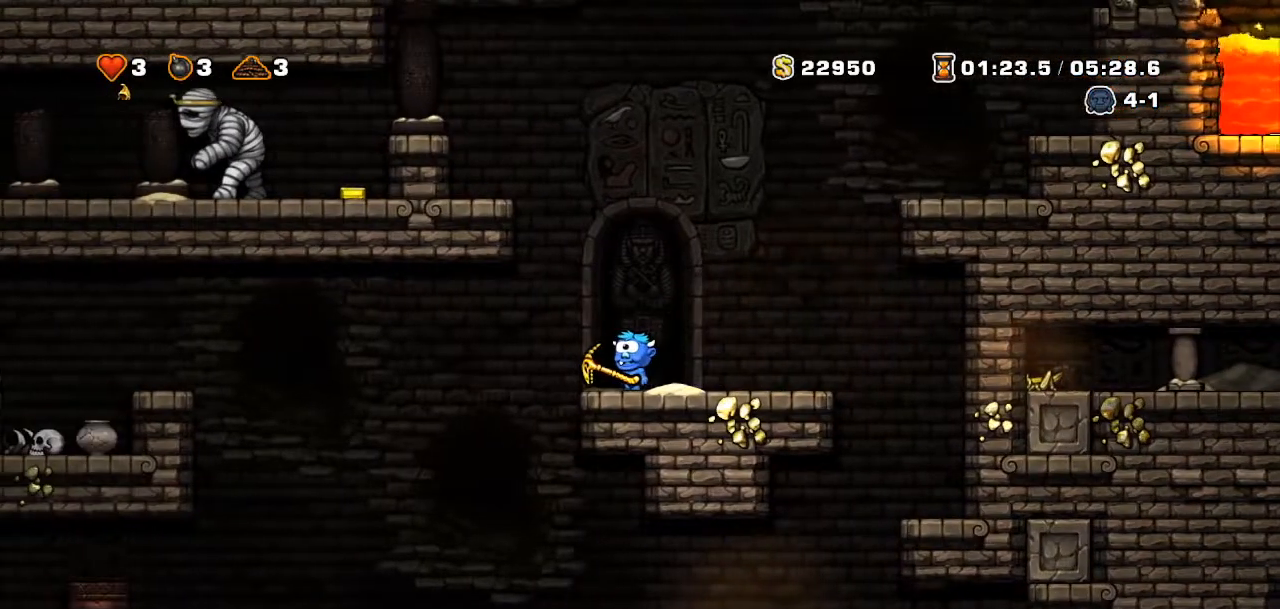
{"buttons": ["DPAD_RIGHT"], "events": [[167, "DPAD_LEFT", "down"], [434, "DPAD_LEFT", "up"], [501, "DPAD_RIGHT", "down"]]}
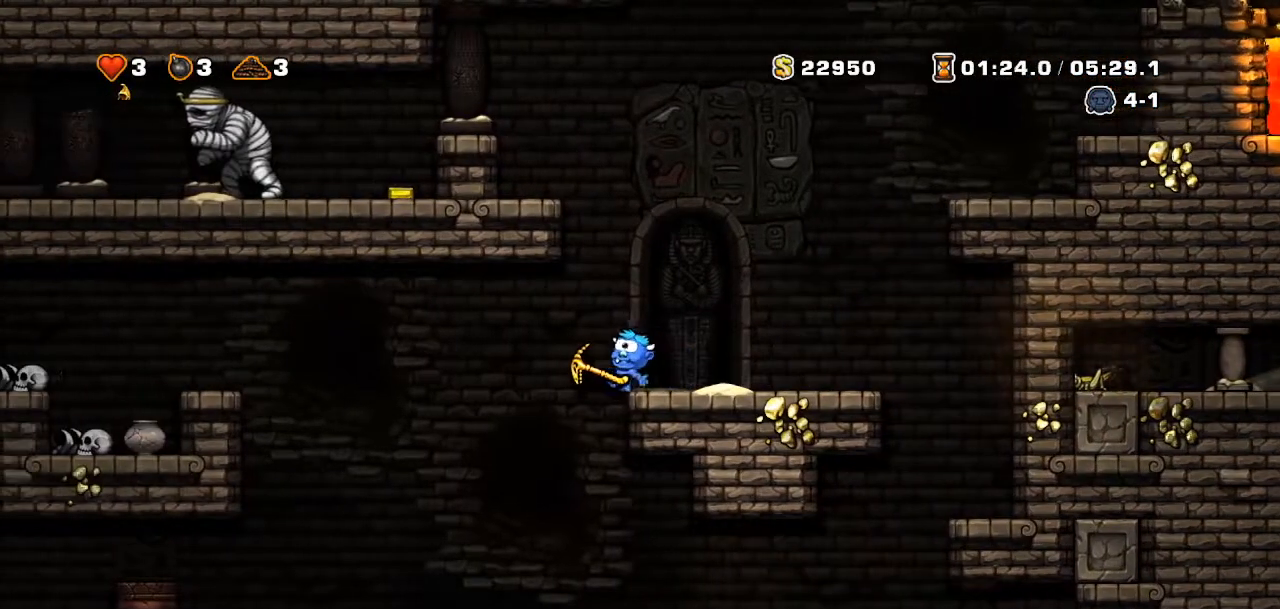
{"buttons": [], "events": [[233, "DPAD_RIGHT", "up"], [367, "DPAD_LEFT", "down"], [434, "DPAD_LEFT", "up"]]}
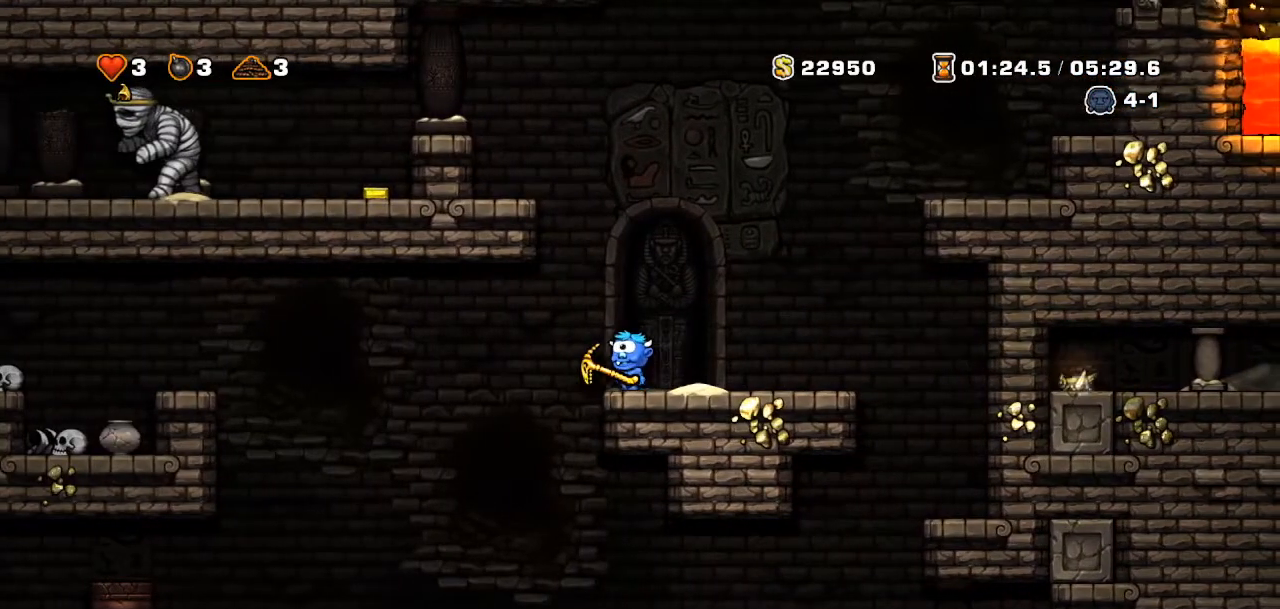
{"buttons": ["DPAD_RIGHT"], "events": [[201, "DPAD_LEFT", "down"], [351, "DPAD_LEFT", "up"], [451, "DPAD_RIGHT", "down"]]}
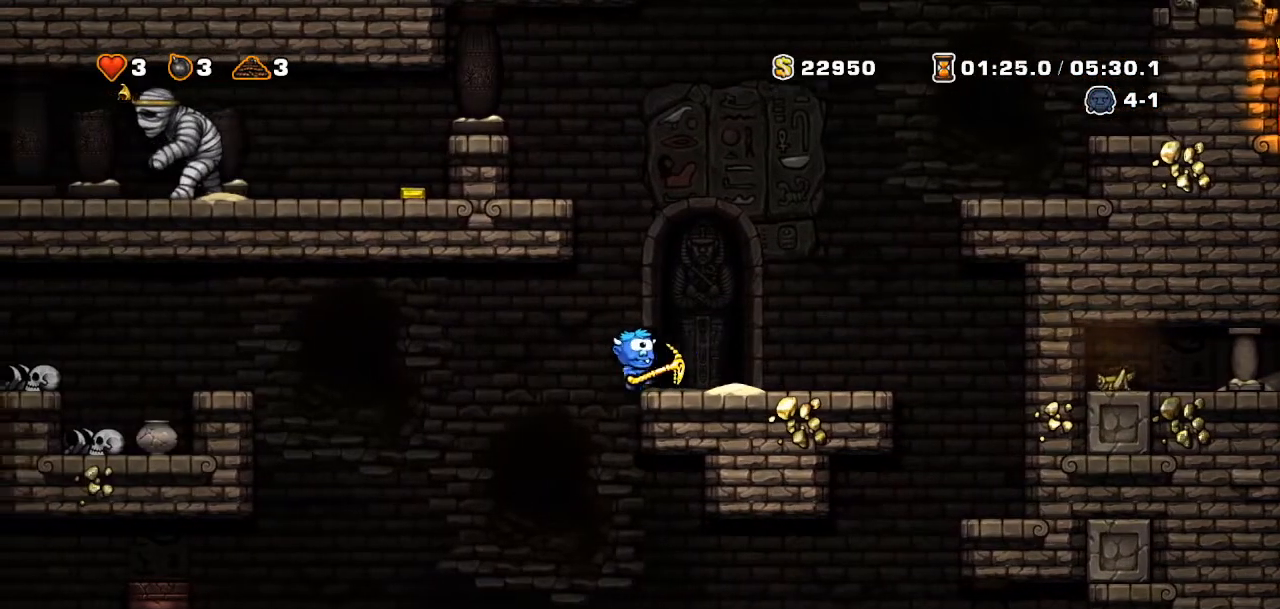
{"buttons": ["DPAD_LEFT"], "events": [[167, "DPAD_RIGHT", "up"], [317, "DPAD_LEFT", "down"]]}
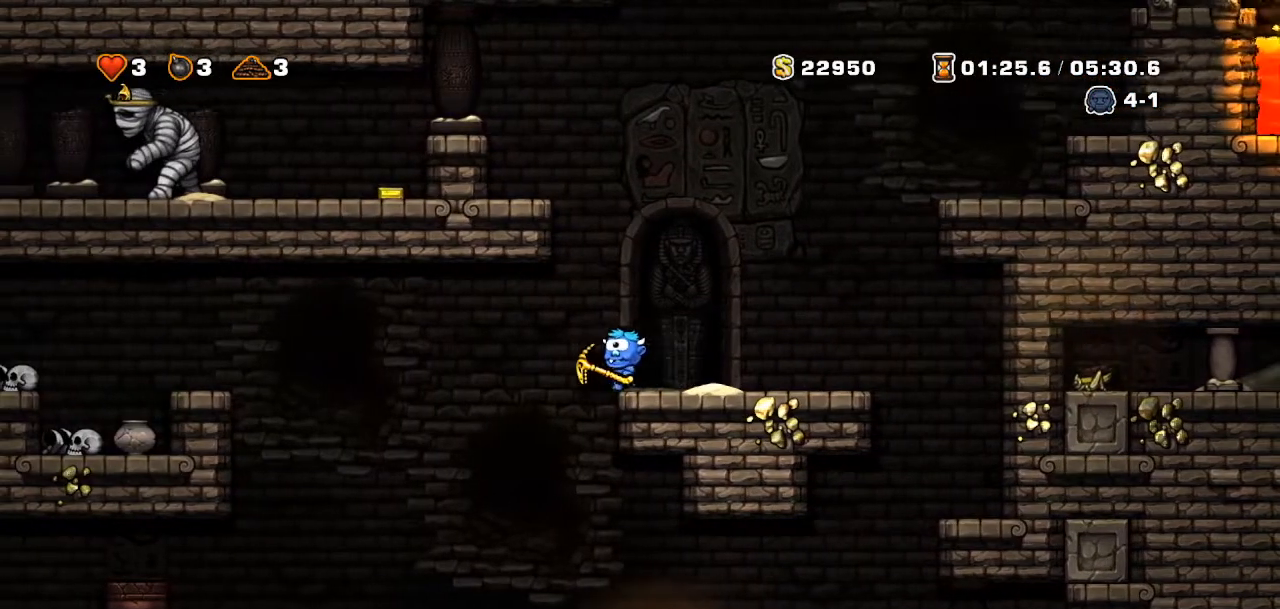
{"buttons": []}
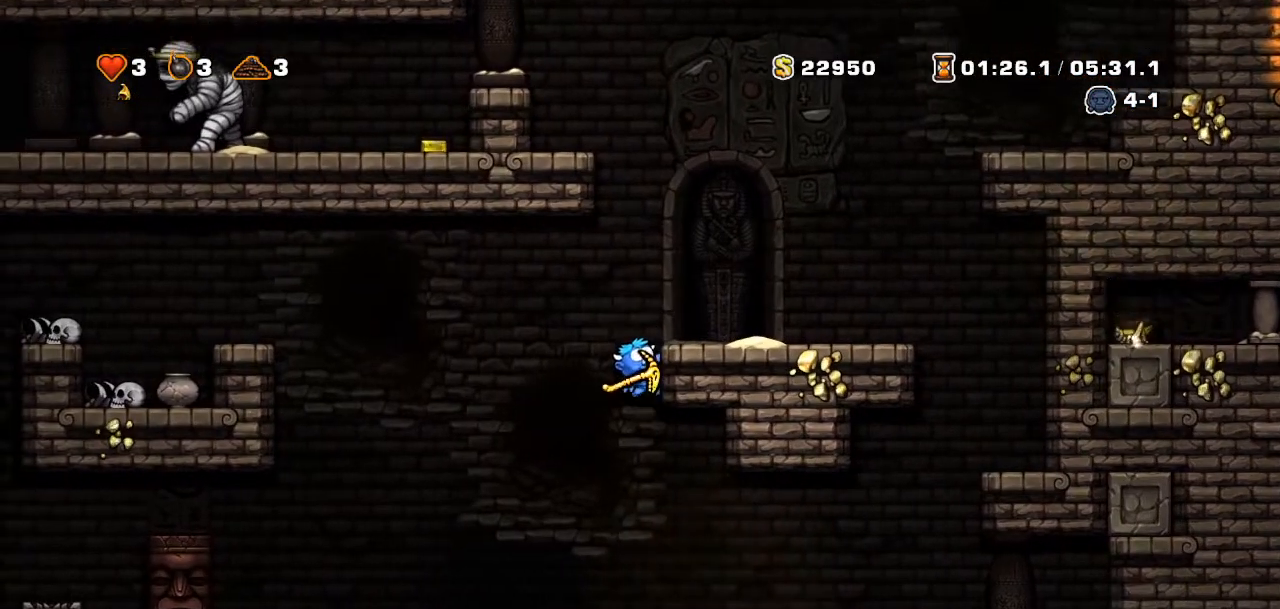
{"buttons": [], "events": [[233, "CROSS", "down"], [250, "R2", "down"], [334, "DPAD_RIGHT", "down"], [384, "CROSS", "up"], [400, "R2", "up"], [484, "DPAD_RIGHT", "up"]]}
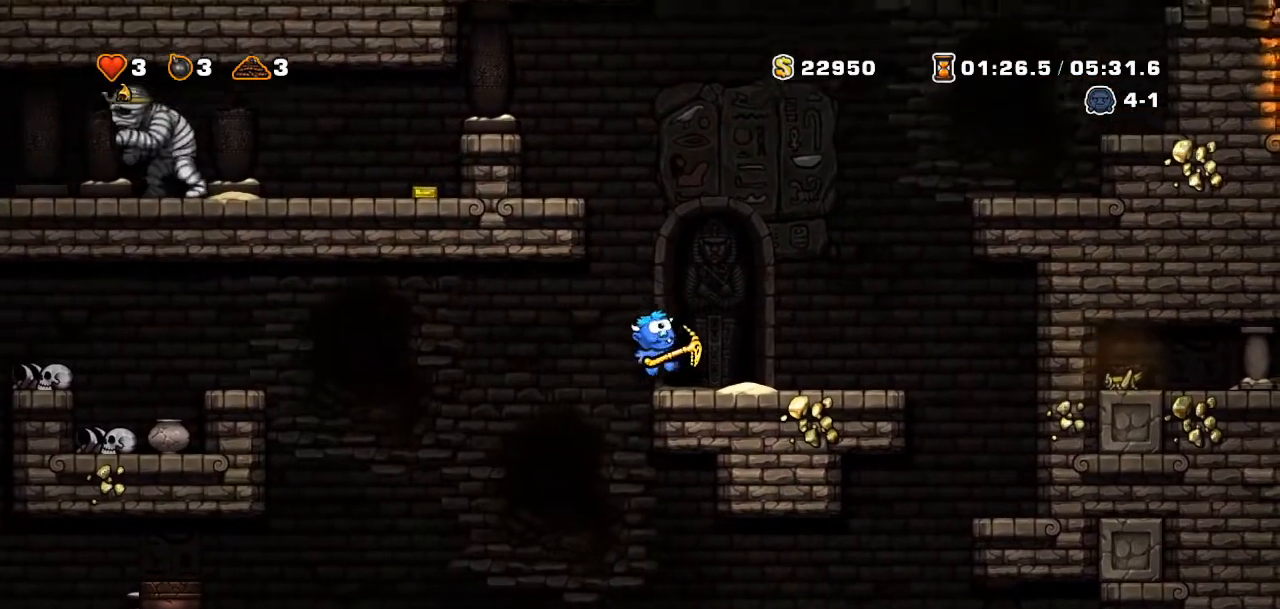
{"buttons": ["DPAD_LEFT"]}
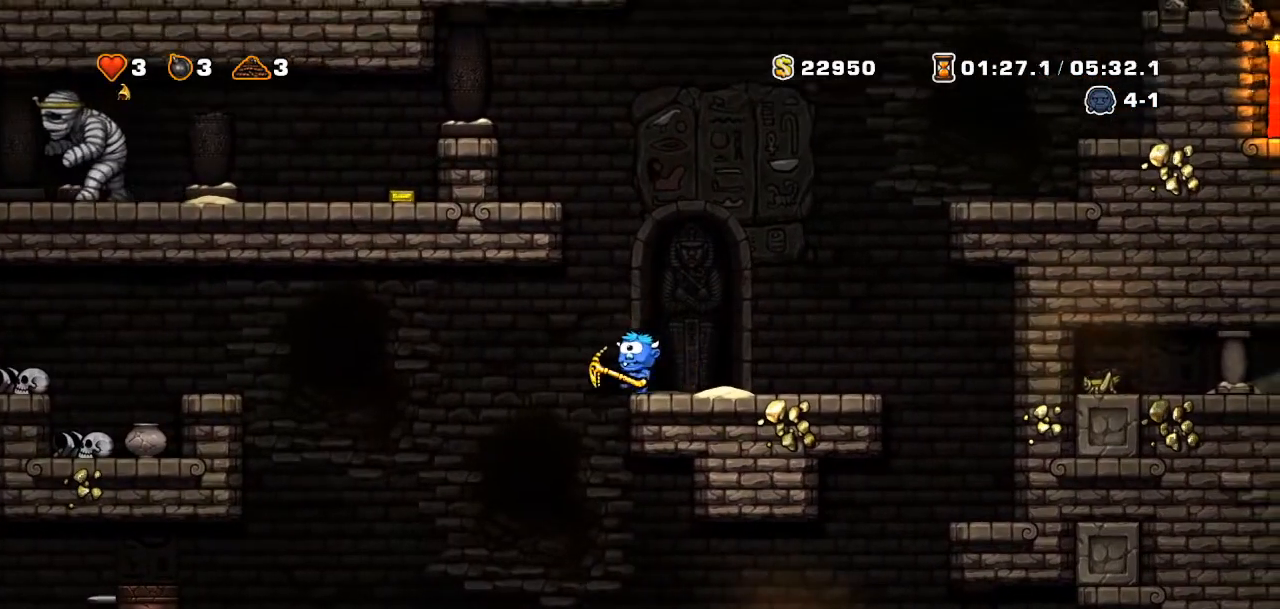
{"buttons": ["DPAD_DOWN"], "events": [[150, "DPAD_LEFT", "up"], [183, "DPAD_RIGHT", "down"], [400, "DPAD_DOWN", "down"], [400, "DPAD_RIGHT", "up"]]}